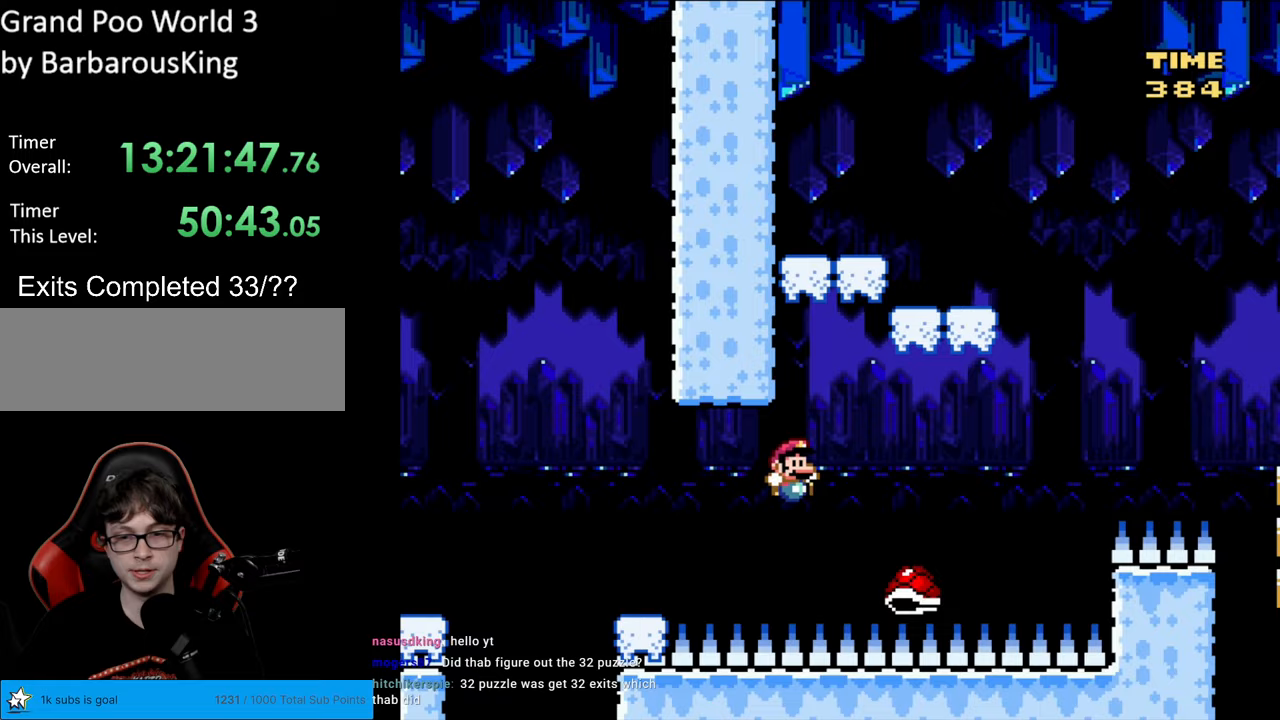
Gameplay with a controller (Nintendo layout); each line is a JSON object with the inputs held at the frame after it. "events" lists button and stick changes between this image and that frame as [ms after this image, input, new state], when the widget could be followed in between. Not read: L3 R3.
{"buttons": ["B", "Y", "DPAD_LEFT"], "events": [[33, "B", "up"], [83, "B", "down"], [233, "DPAD_RIGHT", "up"], [250, "DPAD_UP", "down"], [267, "DPAD_LEFT", "down"], [267, "DPAD_UP", "up"]]}
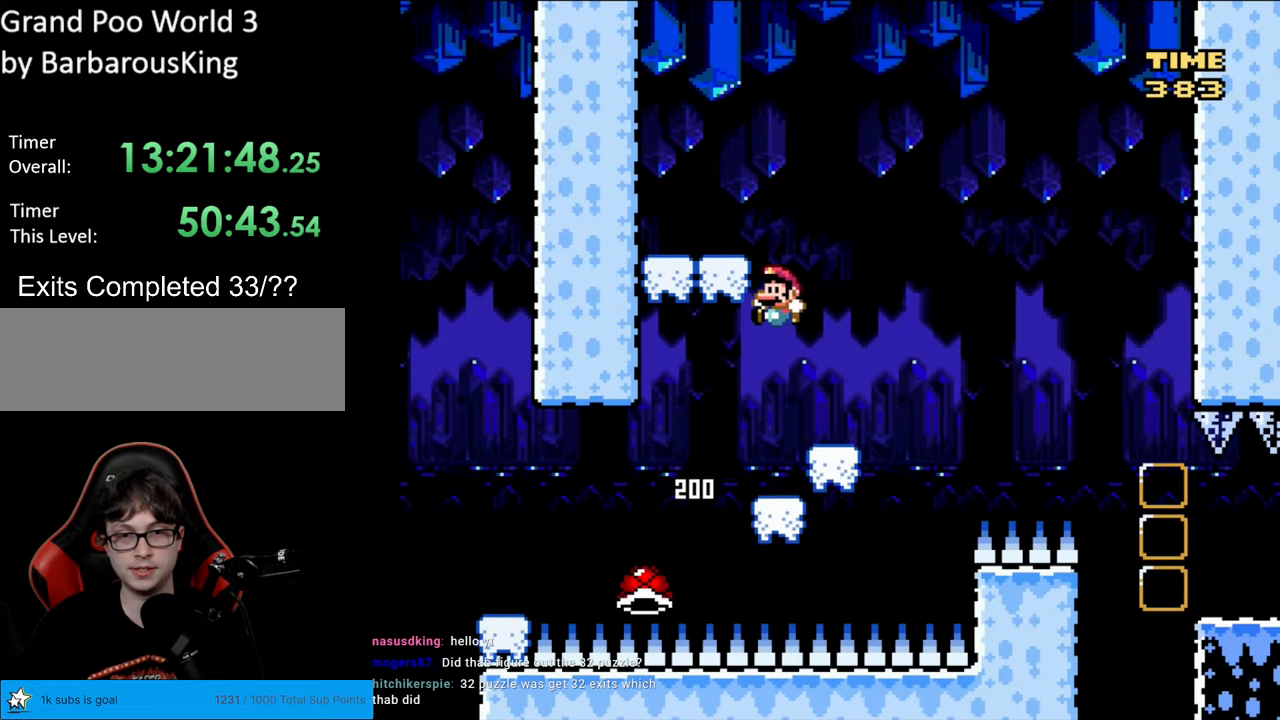
{"buttons": ["B", "Y"], "events": [[333, "DPAD_LEFT", "up"]]}
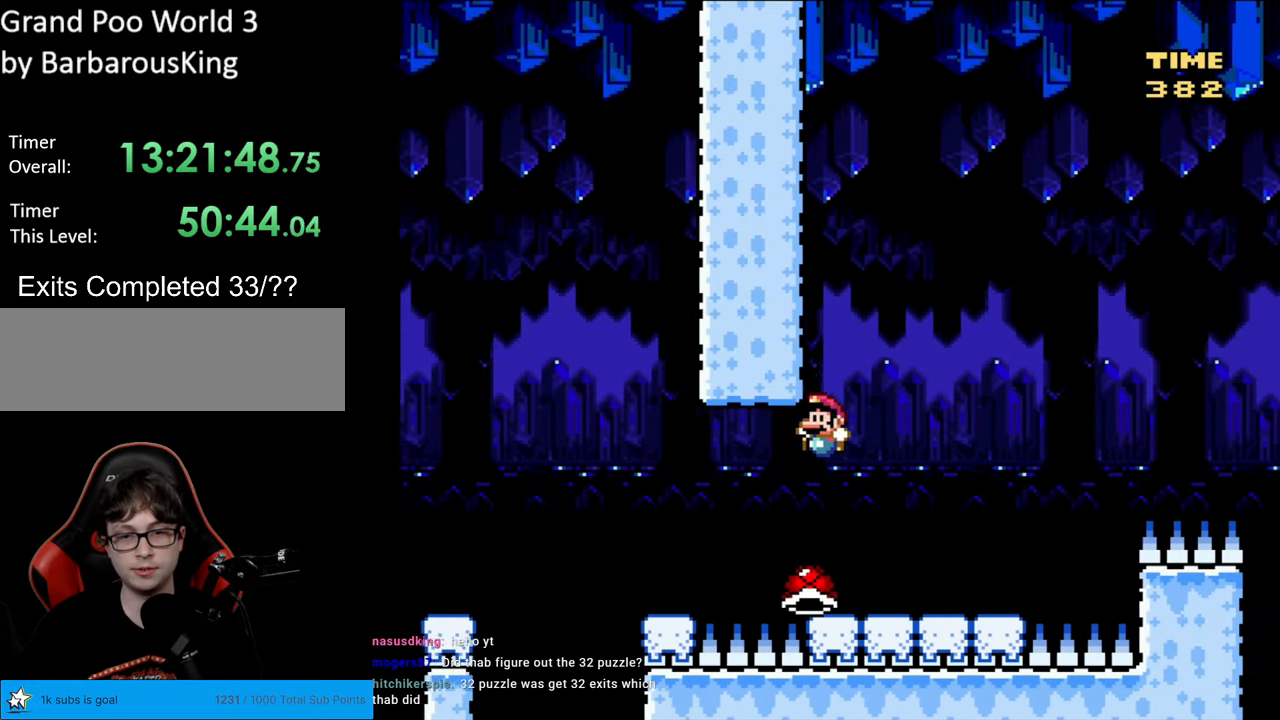
{"buttons": ["Y", "DPAD_RIGHT"], "events": [[83, "DPAD_RIGHT", "down"], [117, "B", "up"]]}
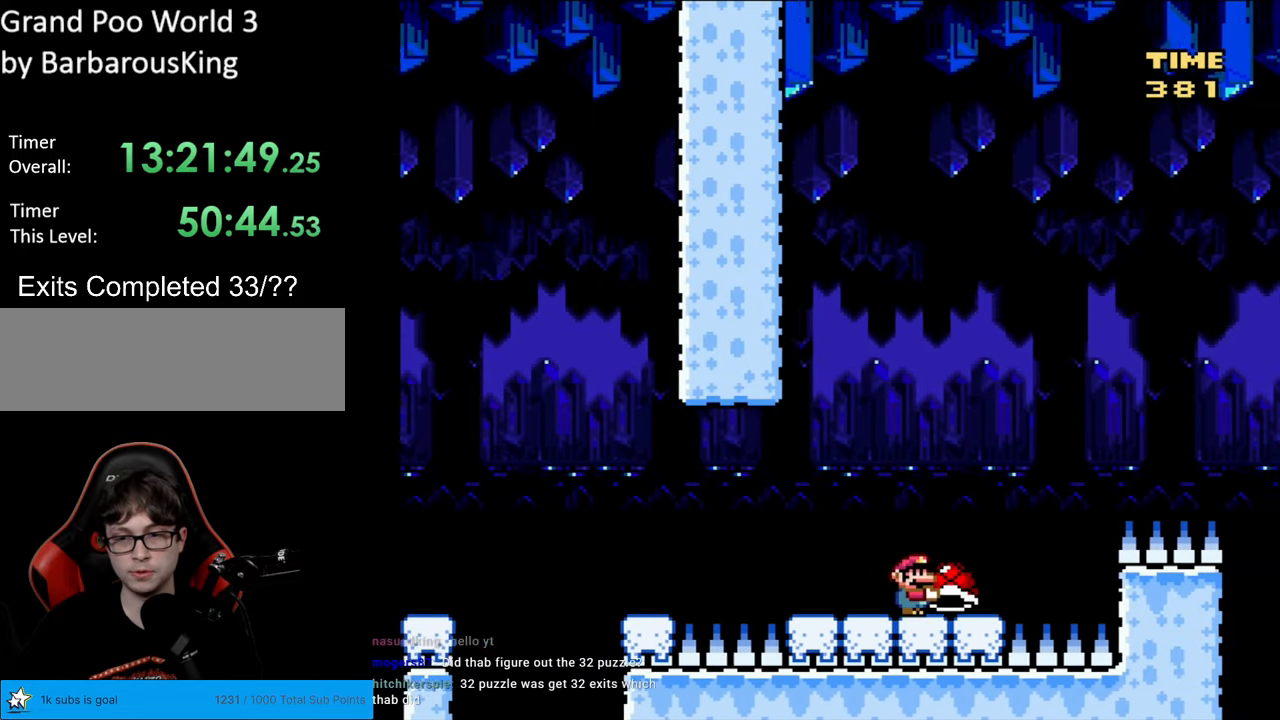
{"buttons": ["B", "Y", "DPAD_RIGHT"], "events": [[133, "B", "down"]]}
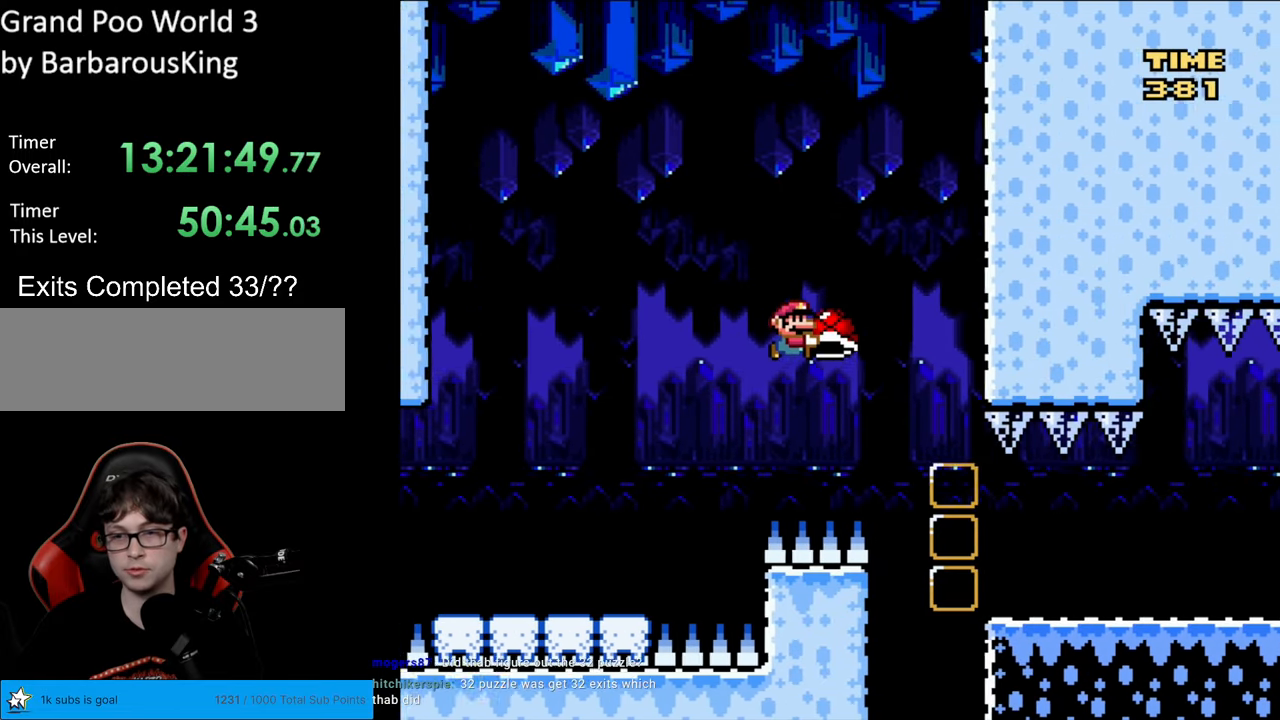
{"buttons": ["Y"], "events": [[33, "B", "up"], [467, "DPAD_RIGHT", "up"]]}
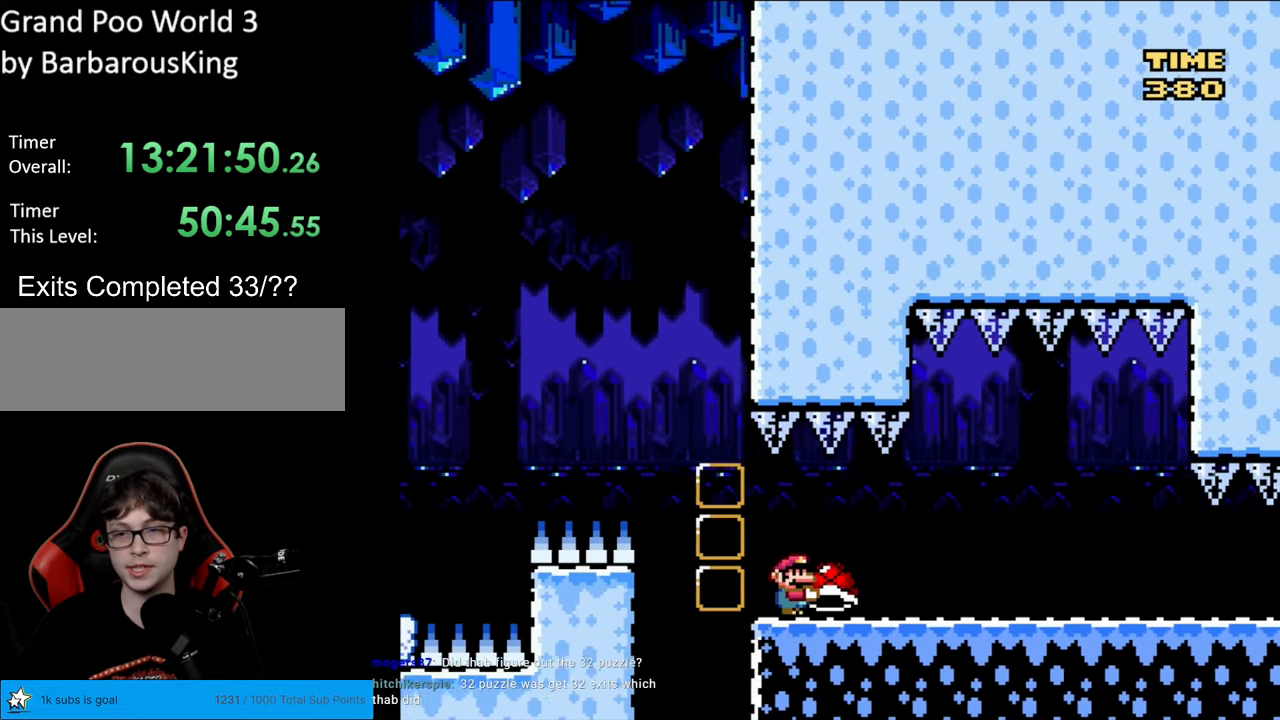
{"buttons": [], "events": [[467, "Y", "up"]]}
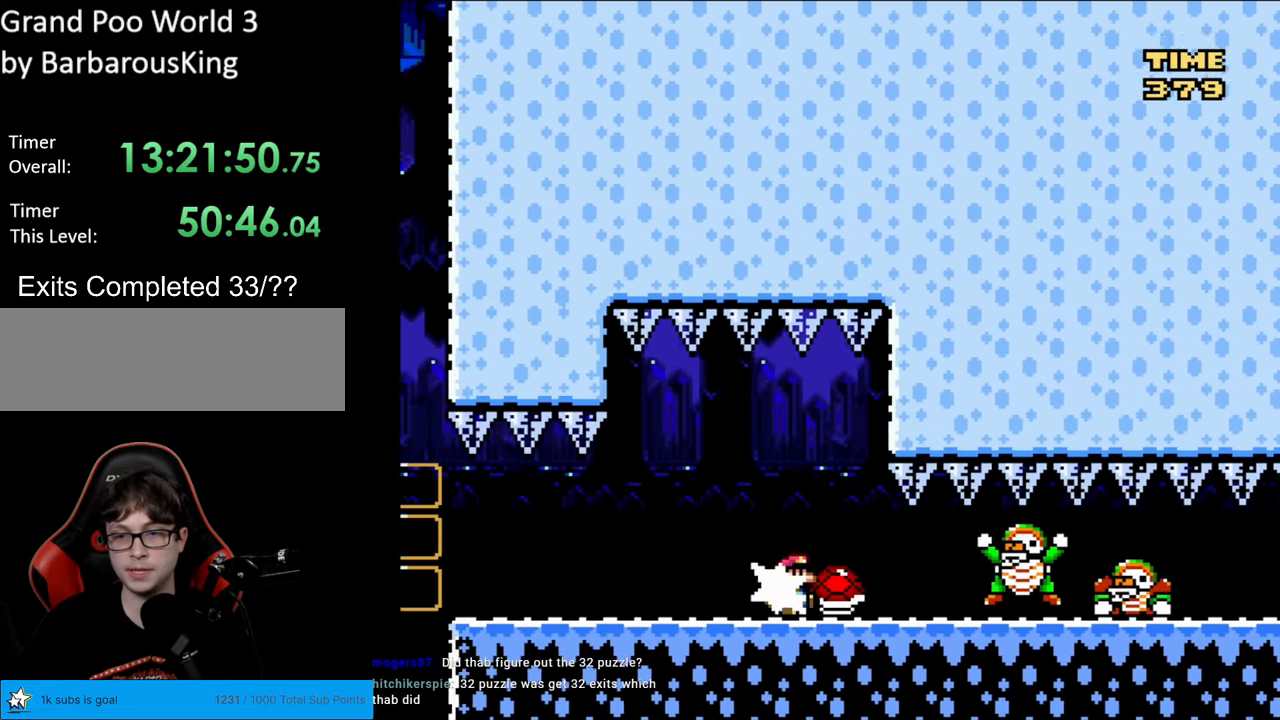
{"buttons": ["Y", "DPAD_LEFT"], "events": [[17, "Y", "down"], [100, "DPAD_LEFT", "down"]]}
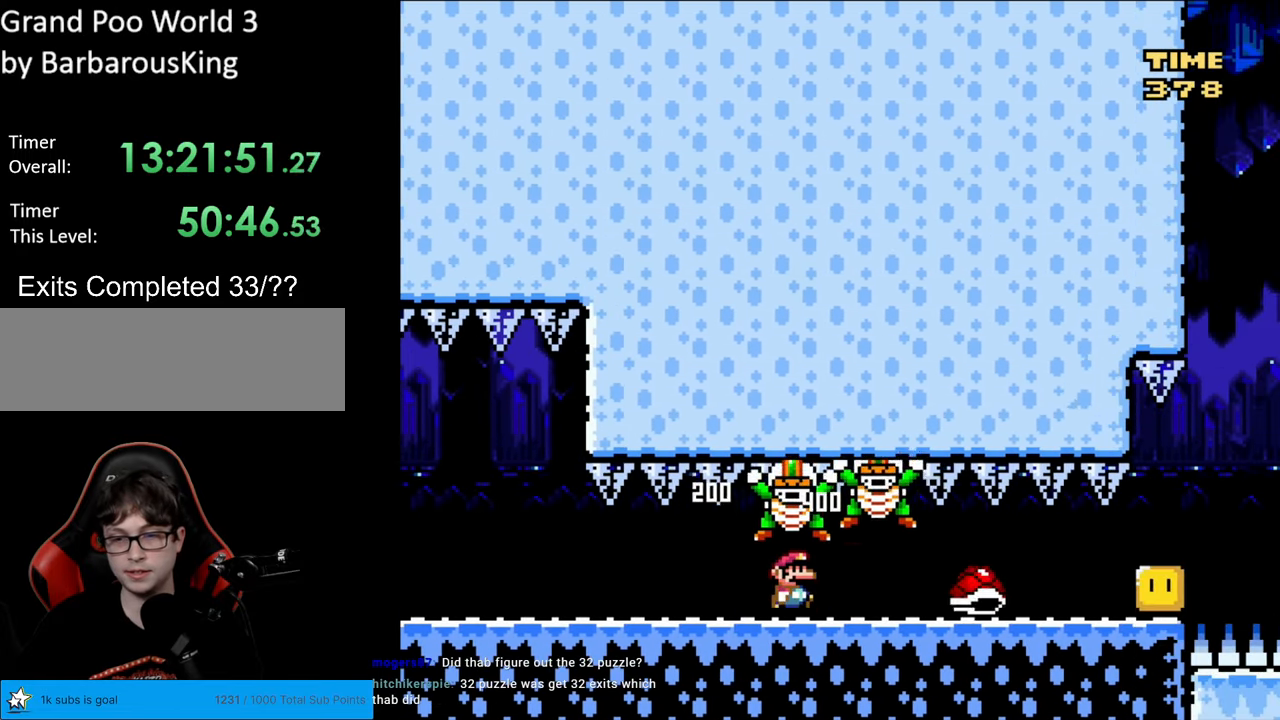
{"buttons": ["Y"], "events": [[350, "DPAD_LEFT", "up"]]}
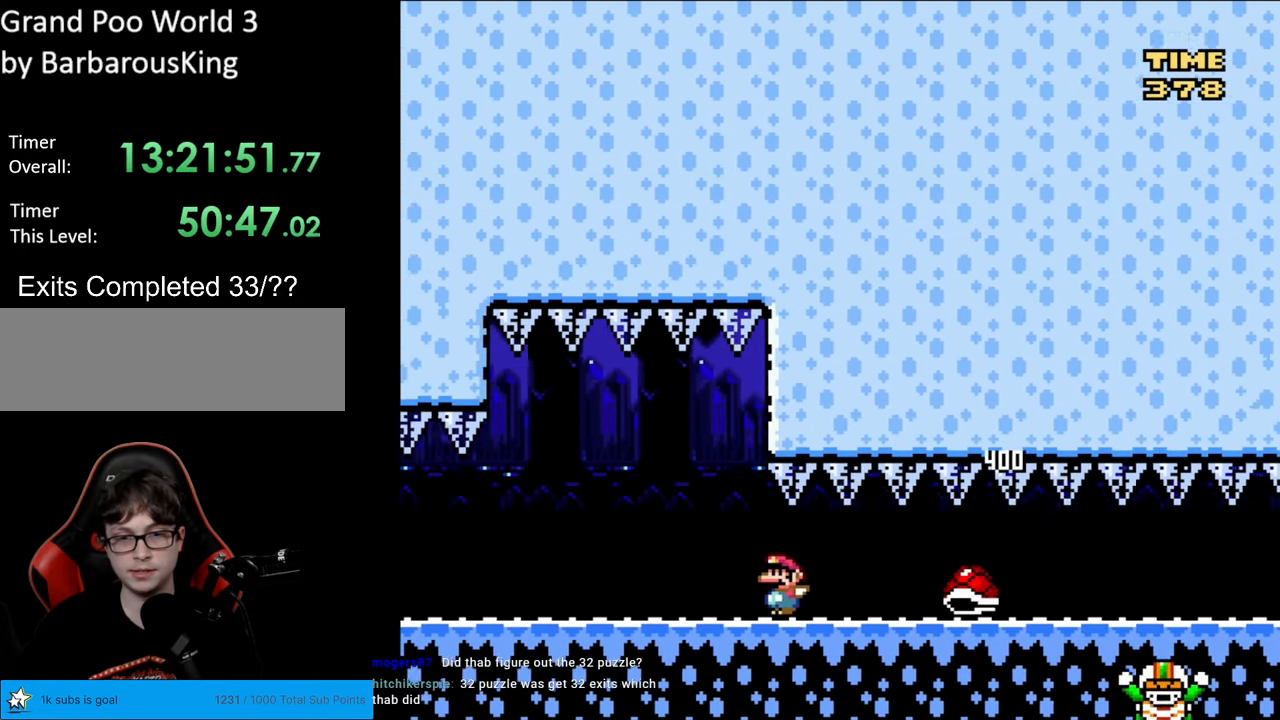
{"buttons": ["Y"], "events": [[17, "B", "down"], [83, "B", "up"], [150, "DPAD_RIGHT", "down"], [250, "DPAD_RIGHT", "up"], [267, "DPAD_LEFT", "down"], [483, "DPAD_UP", "down"], [500, "DPAD_LEFT", "up"], [500, "DPAD_UP", "up"]]}
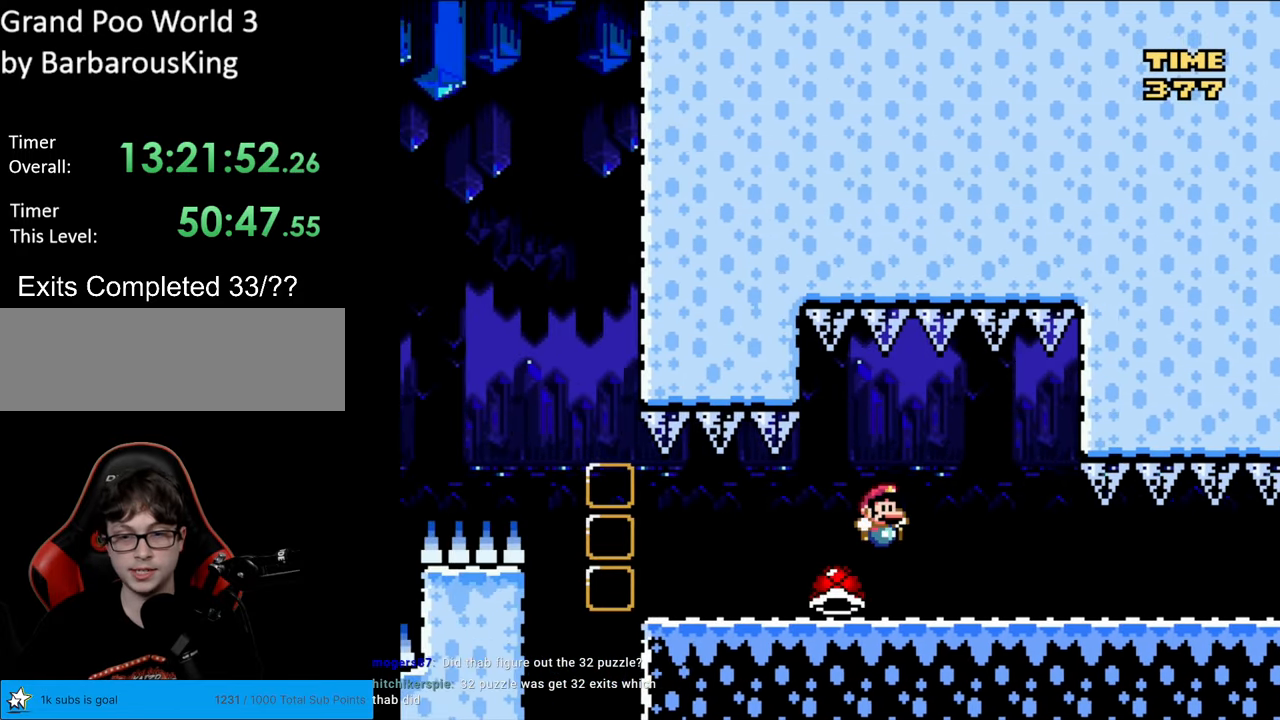
{"buttons": ["Y", "DPAD_RIGHT"], "events": [[17, "DPAD_RIGHT", "down"], [167, "B", "down"], [217, "B", "up"]]}
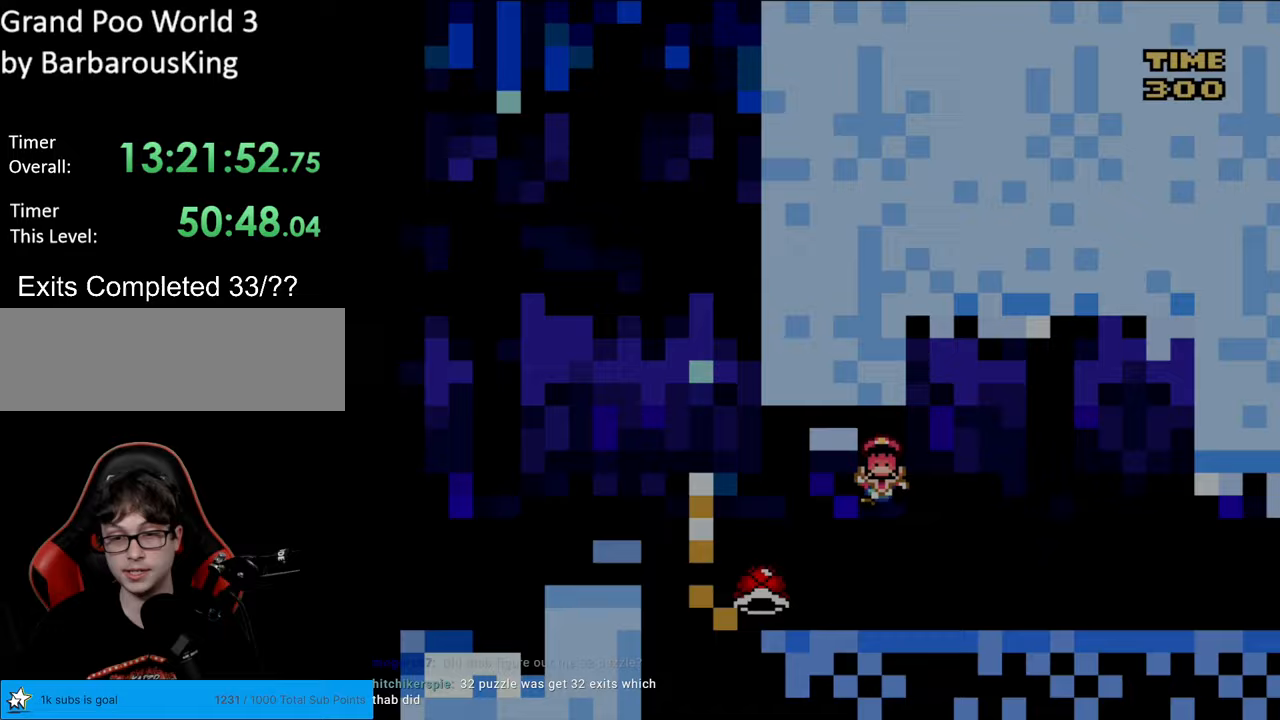
{"buttons": [], "events": [[83, "DPAD_RIGHT", "up"], [100, "Y", "up"]]}
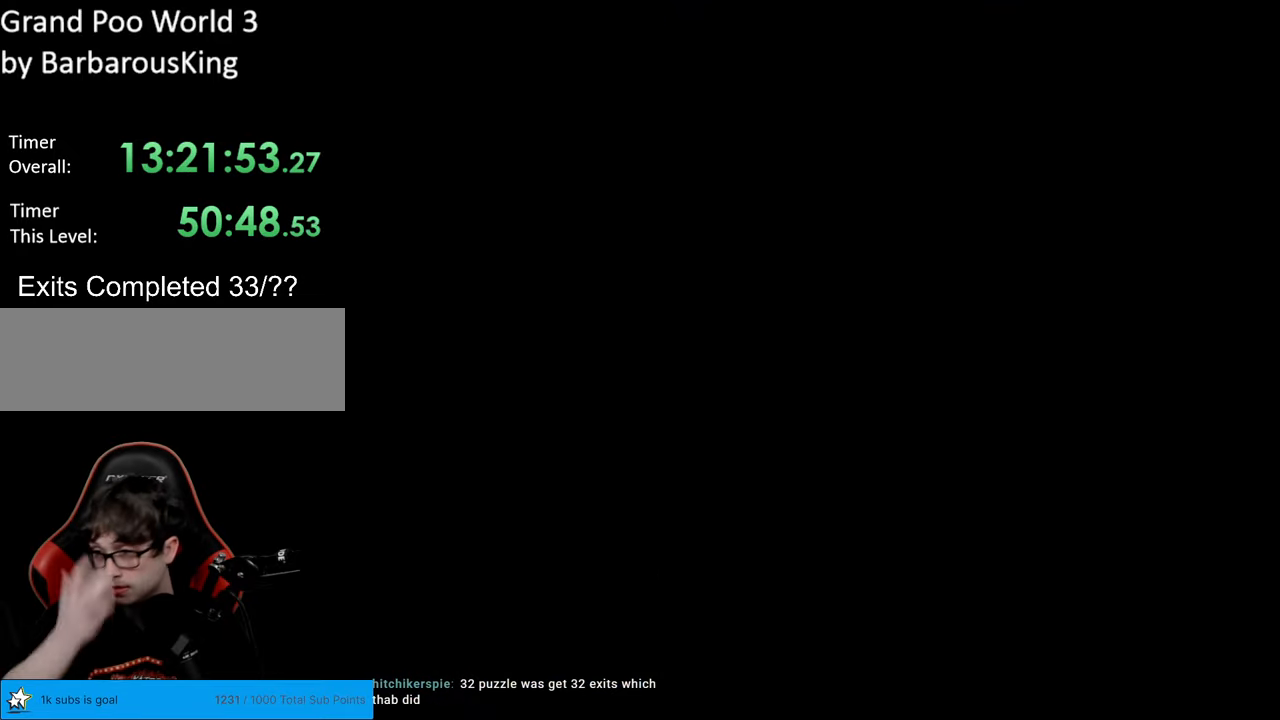
{"buttons": [], "events": []}
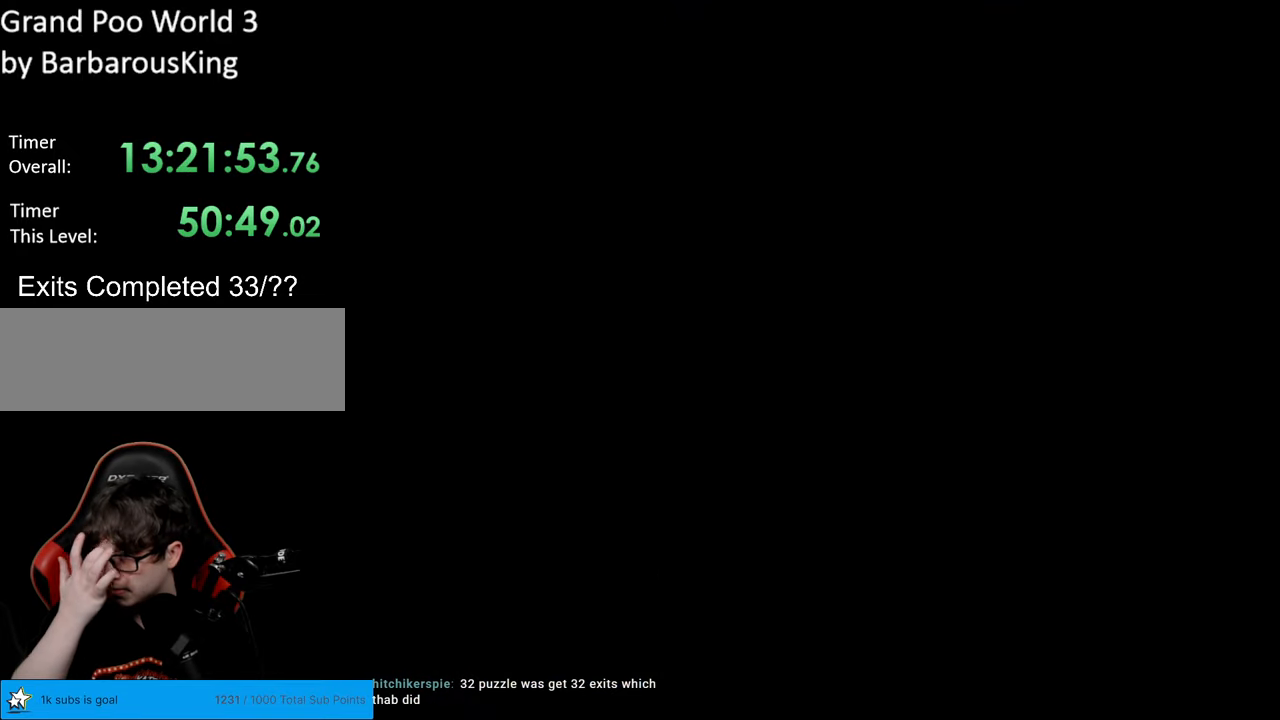
{"buttons": [], "events": []}
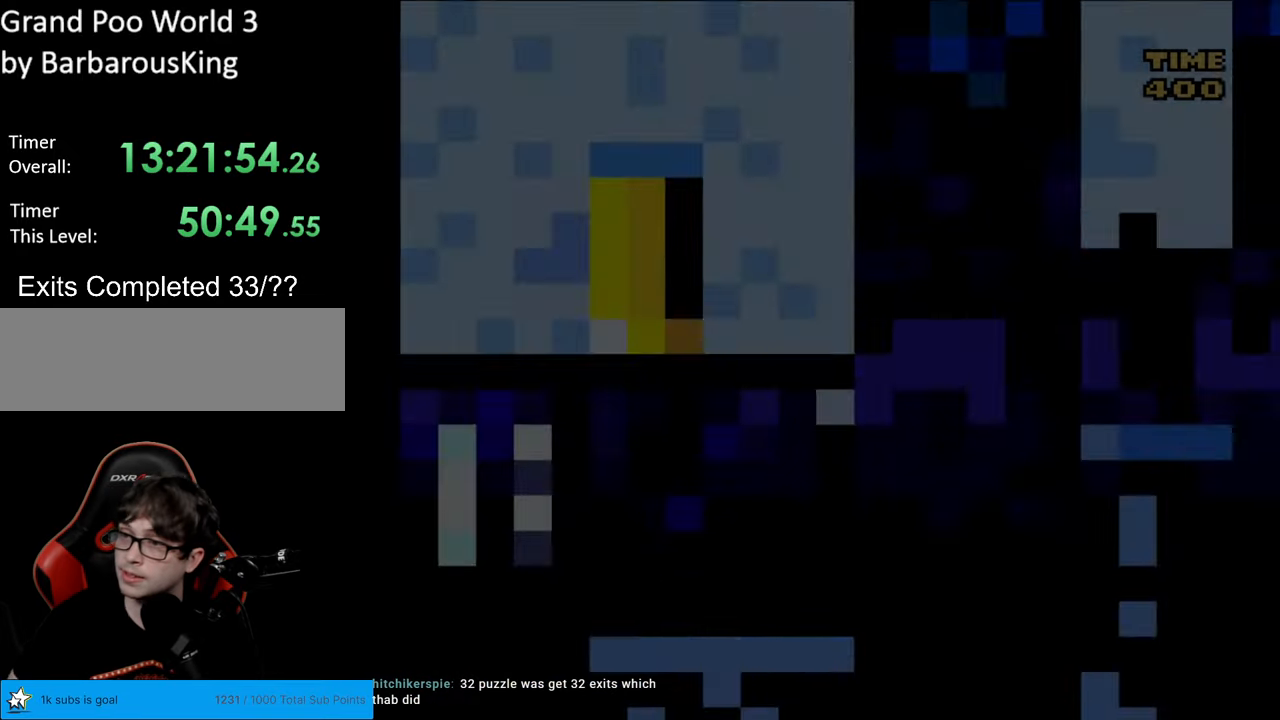
{"buttons": ["Y", "DPAD_RIGHT"], "events": [[100, "Y", "down"], [167, "DPAD_RIGHT", "down"]]}
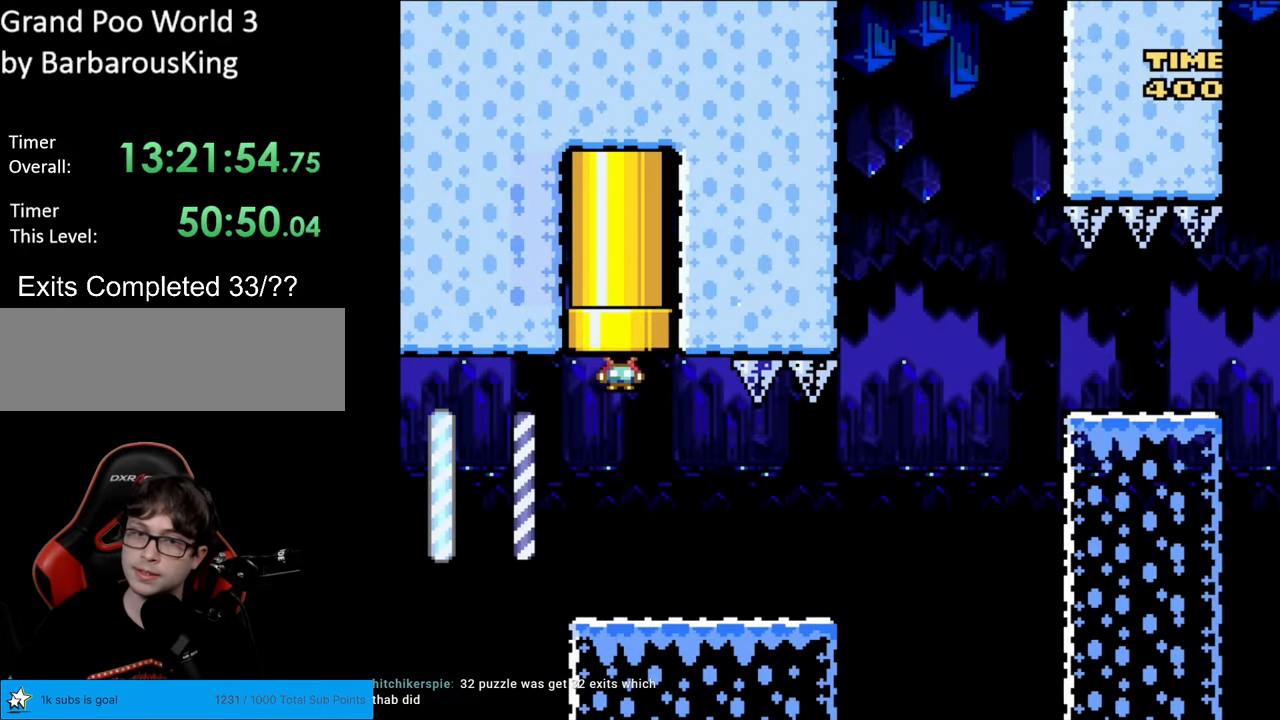
{"buttons": ["Y"], "events": [[417, "DPAD_RIGHT", "up"]]}
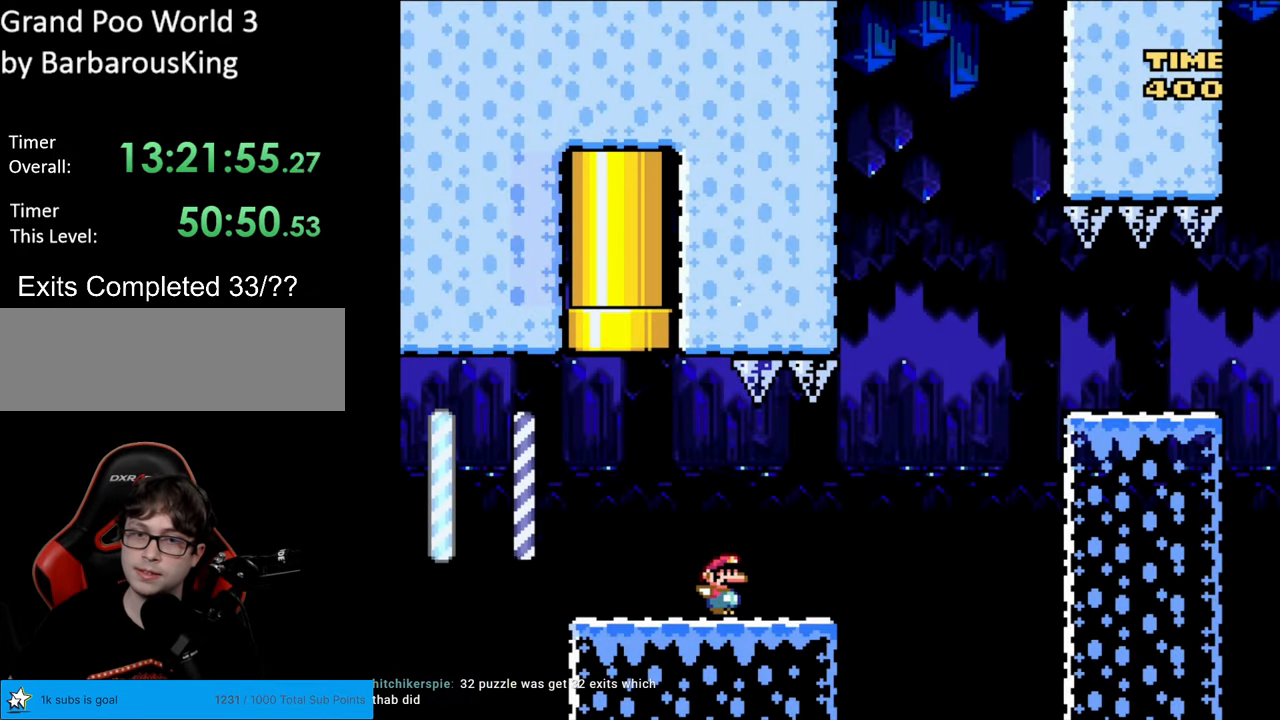
{"buttons": ["Y"], "events": [[150, "B", "down"], [417, "B", "up"]]}
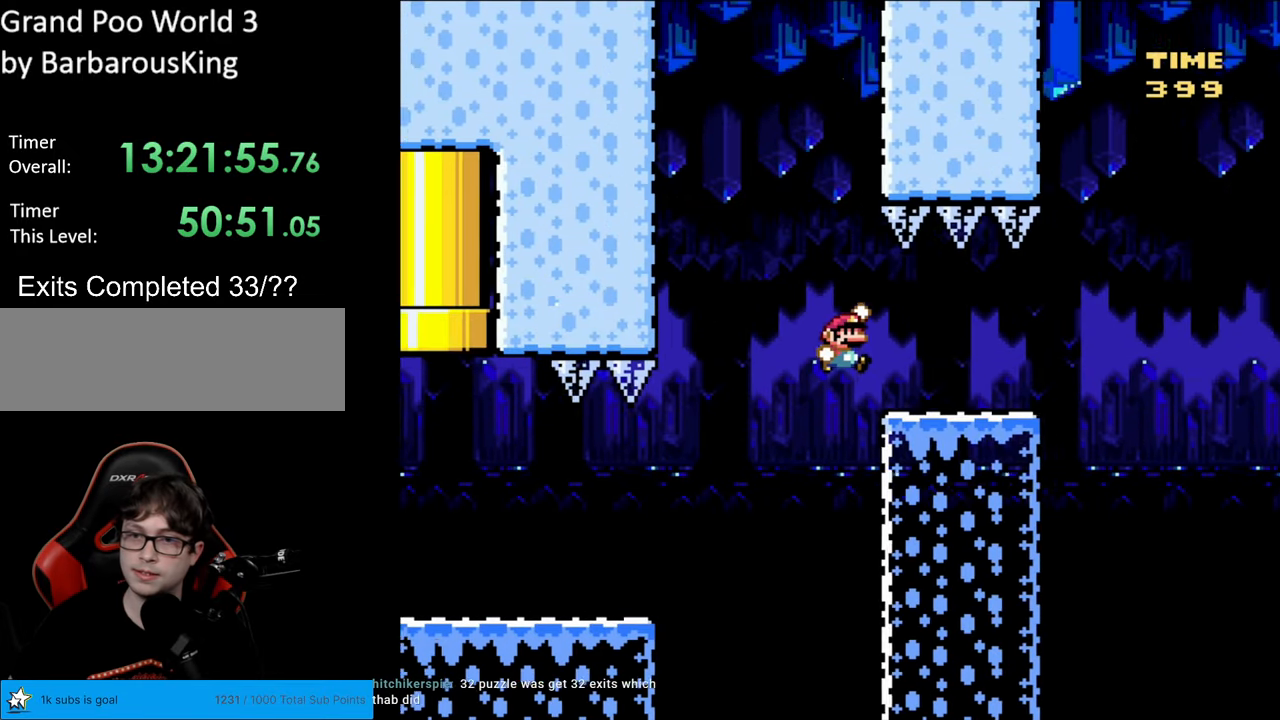
{"buttons": ["B", "Y"], "events": [[300, "B", "down"]]}
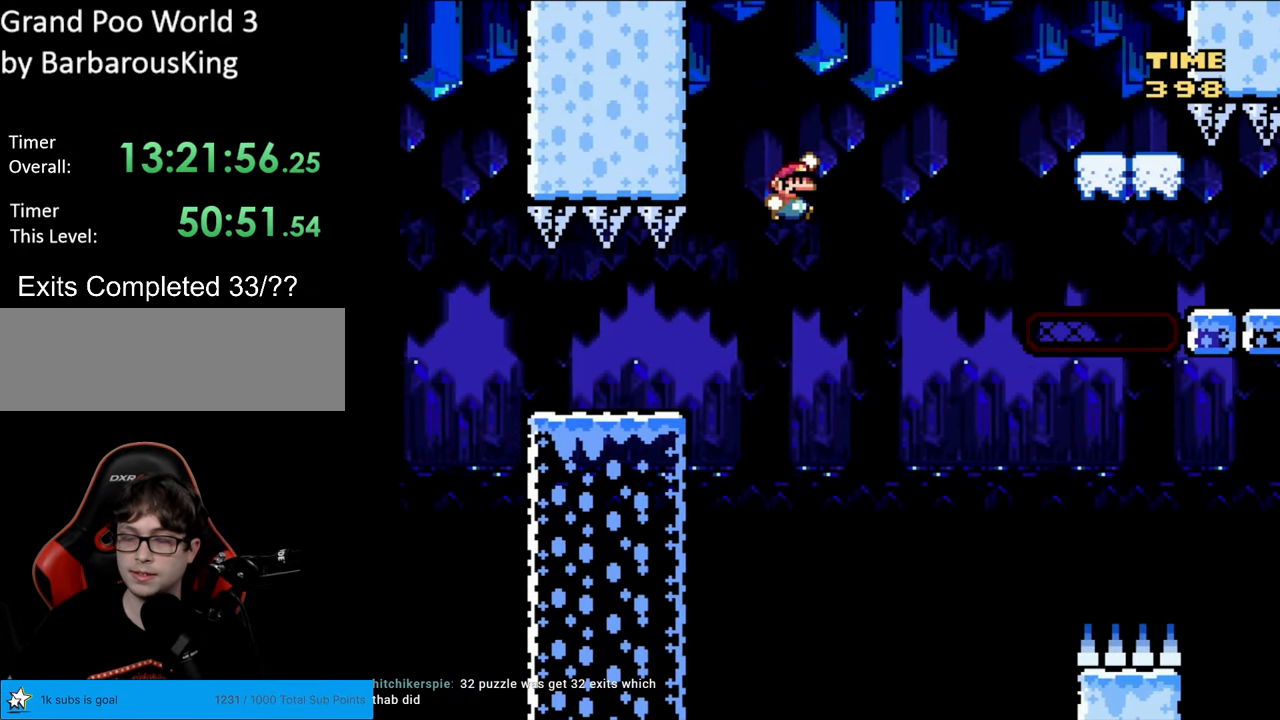
{"buttons": ["B", "Y"], "events": []}
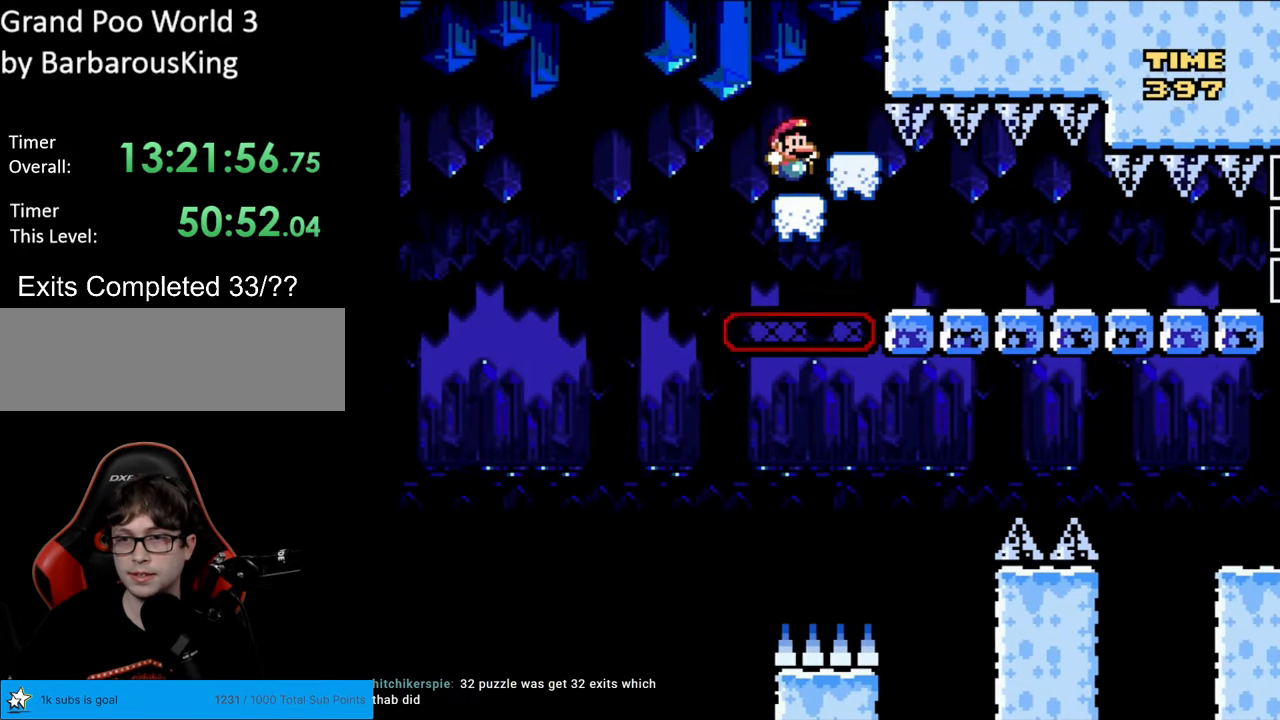
{"buttons": ["Y", "DPAD_LEFT"], "events": [[283, "B", "up"], [283, "DPAD_LEFT", "down"]]}
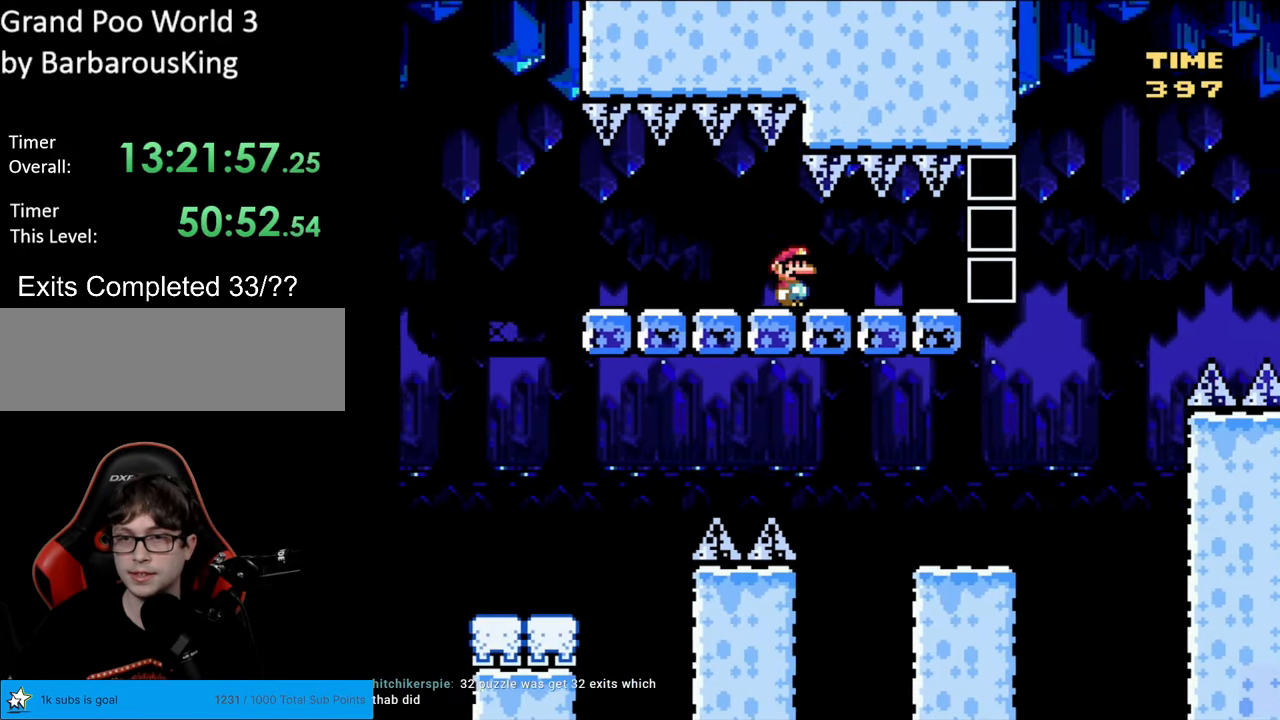
{"buttons": ["Y"], "events": [[433, "DPAD_LEFT", "up"]]}
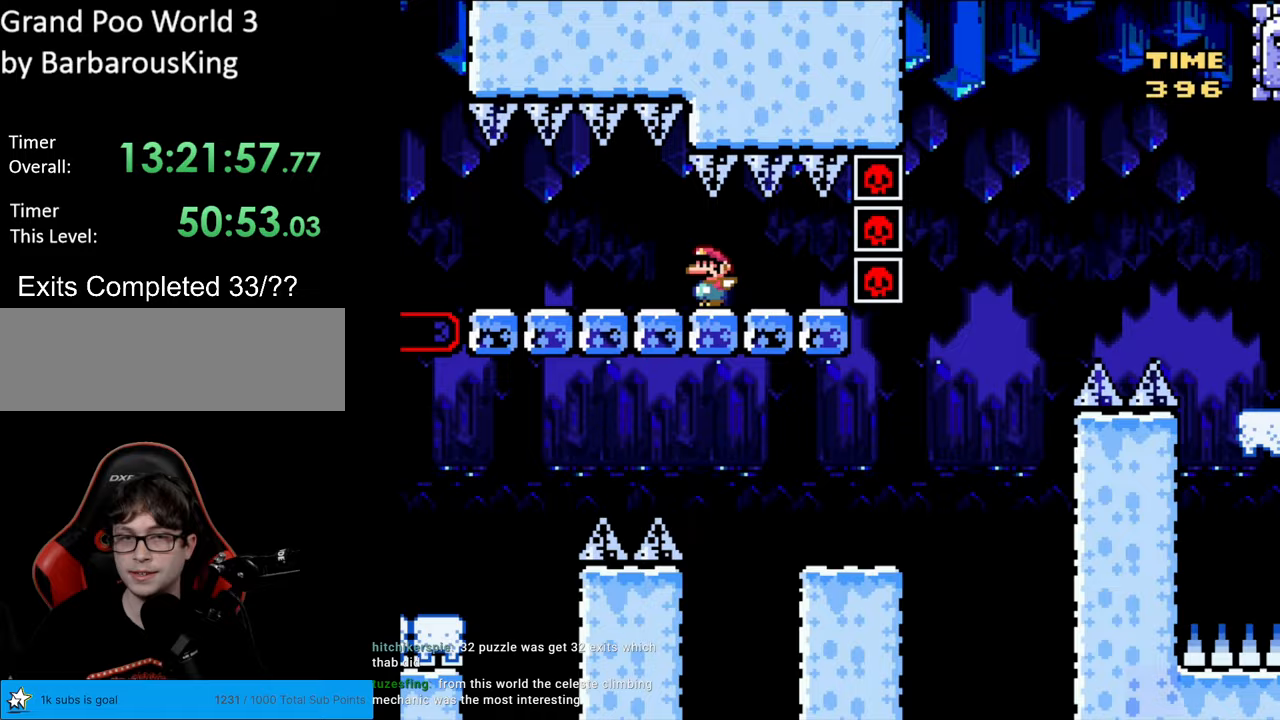
{"buttons": ["B", "Y"], "events": [[383, "B", "down"]]}
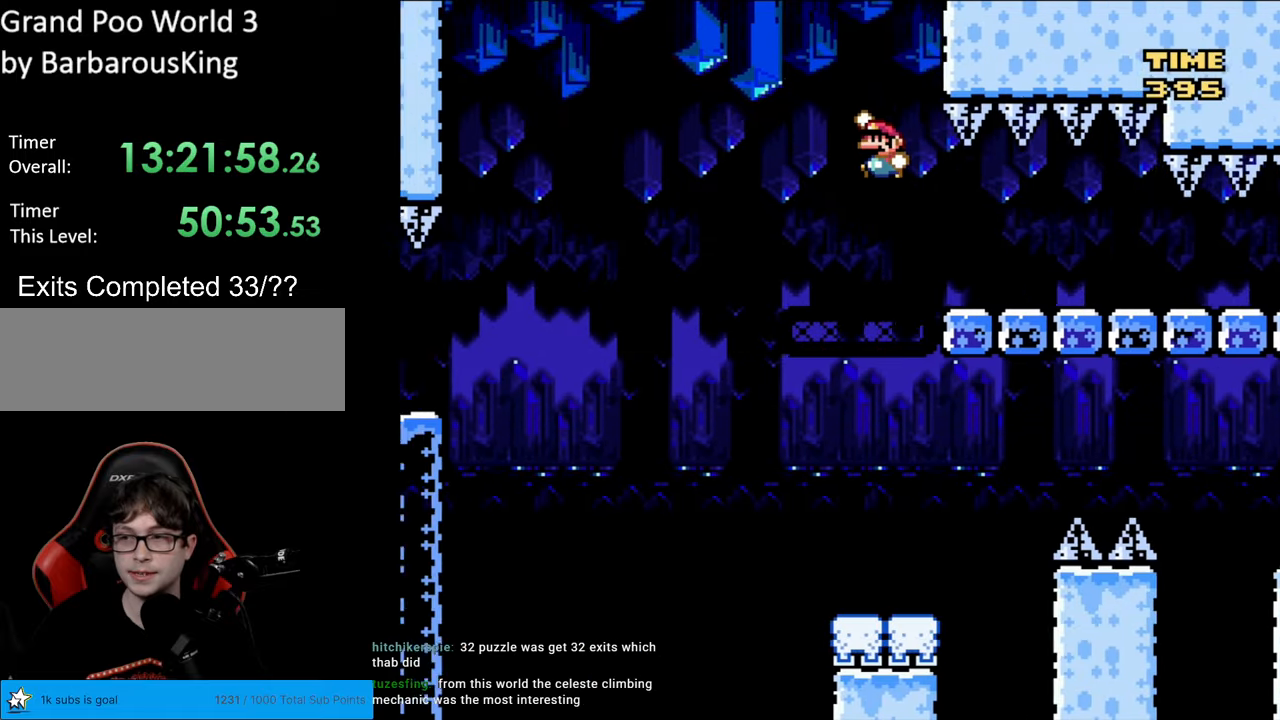
{"buttons": ["B", "Y", "DPAD_RIGHT"], "events": [[367, "DPAD_RIGHT", "down"]]}
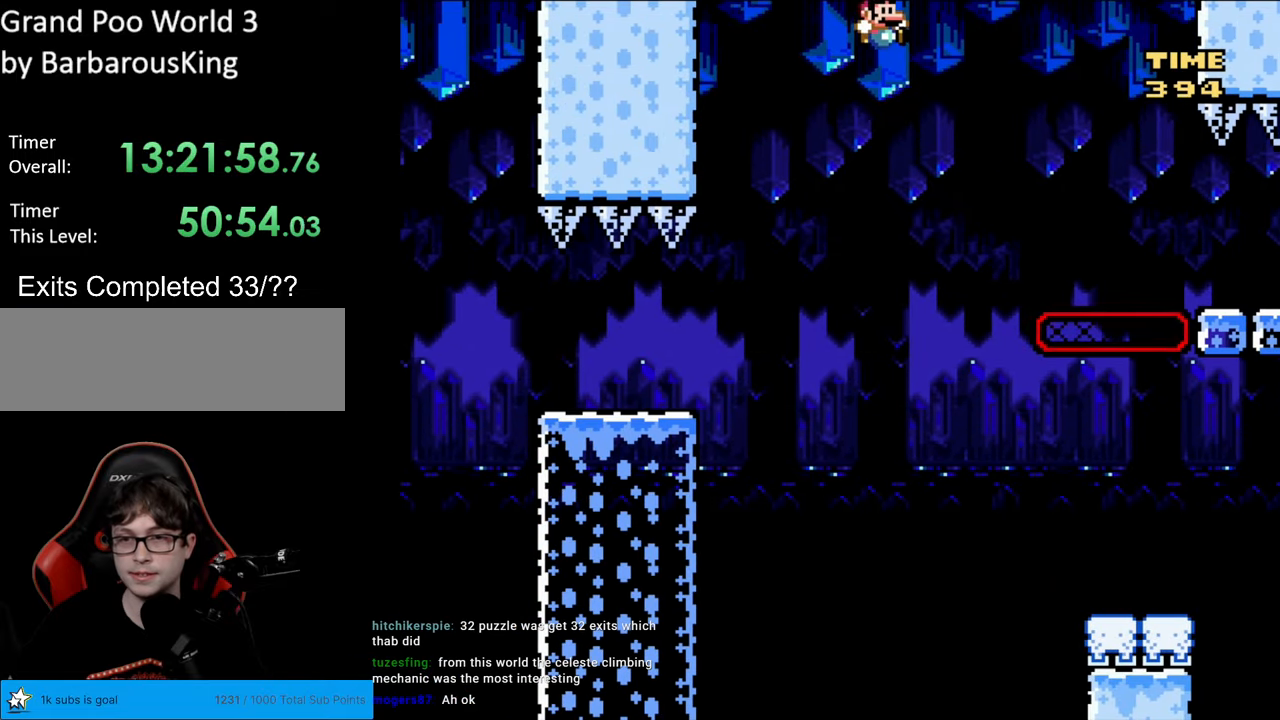
{"buttons": ["B", "Y", "DPAD_RIGHT"], "events": [[167, "DPAD_RIGHT", "up"], [200, "DPAD_RIGHT", "down"], [350, "DPAD_RIGHT", "up"], [400, "DPAD_RIGHT", "down"]]}
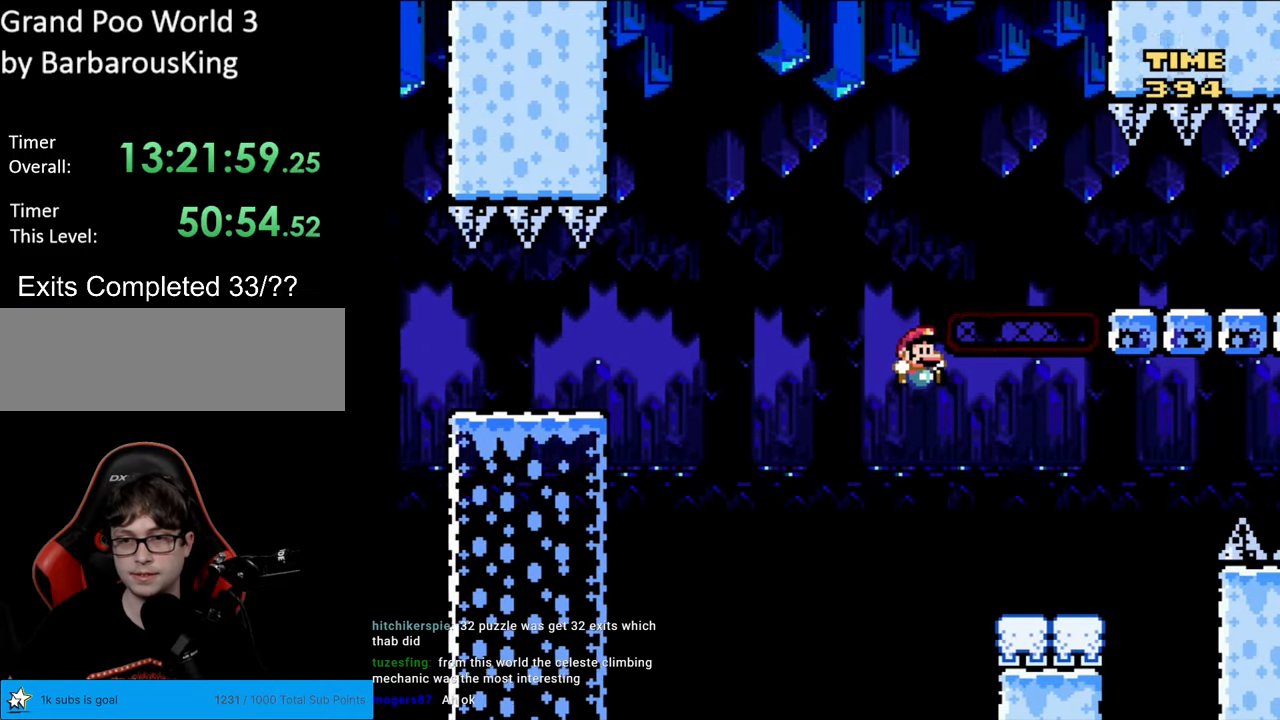
{"buttons": ["A", "X", "DPAD_RIGHT"], "events": [[50, "B", "up"], [67, "X", "down"], [67, "Y", "up"], [417, "A", "down"]]}
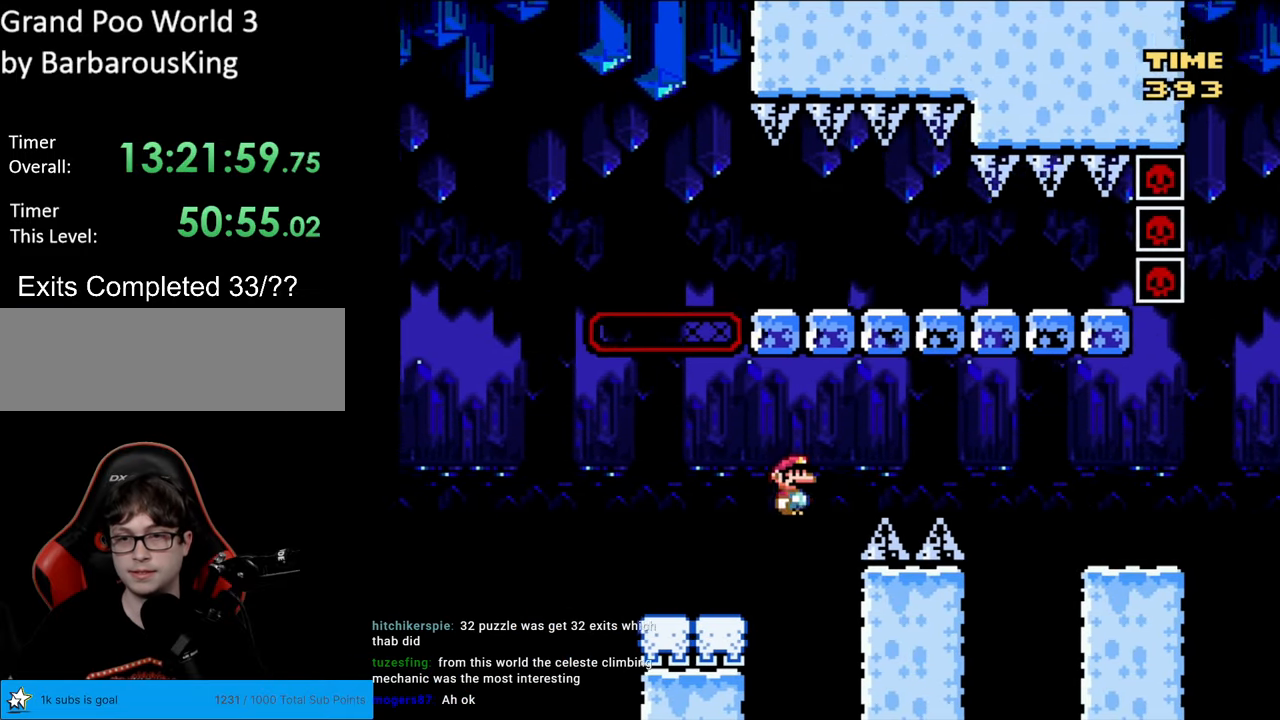
{"buttons": ["A", "X", "DPAD_RIGHT"], "events": [[183, "A", "up"], [233, "A", "down"]]}
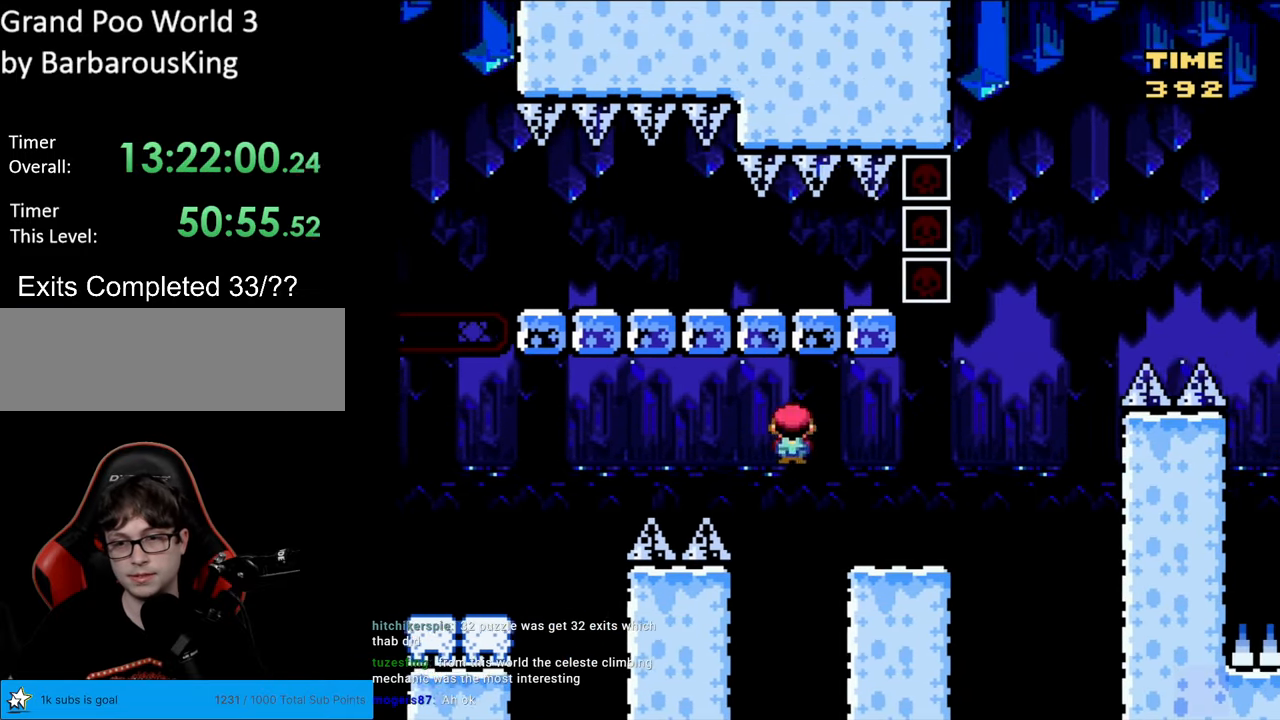
{"buttons": ["B", "Y", "DPAD_RIGHT"], "events": [[33, "A", "up"], [50, "X", "up"], [50, "Y", "down"], [350, "B", "down"]]}
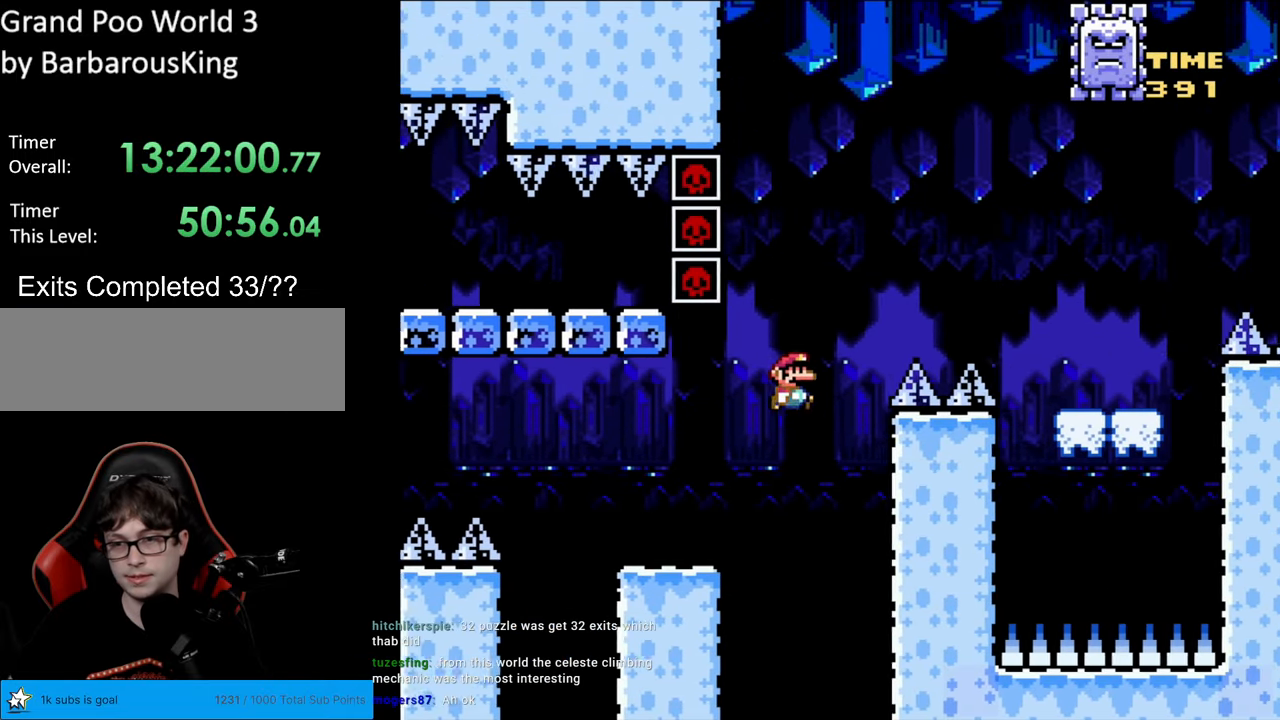
{"buttons": ["B", "Y", "DPAD_RIGHT"], "events": []}
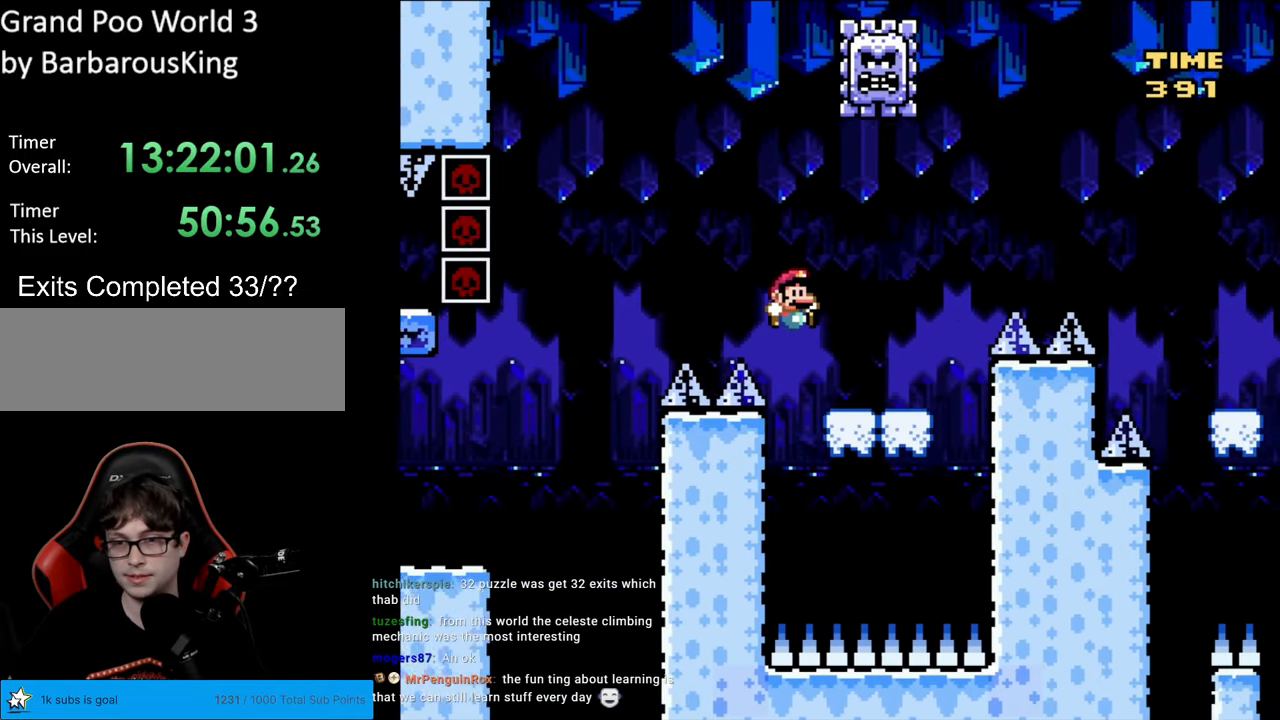
{"buttons": ["A", "X", "DPAD_LEFT"], "events": [[133, "DPAD_LEFT", "down"], [133, "DPAD_RIGHT", "up"], [150, "B", "up"], [167, "X", "down"], [200, "Y", "up"], [467, "A", "down"]]}
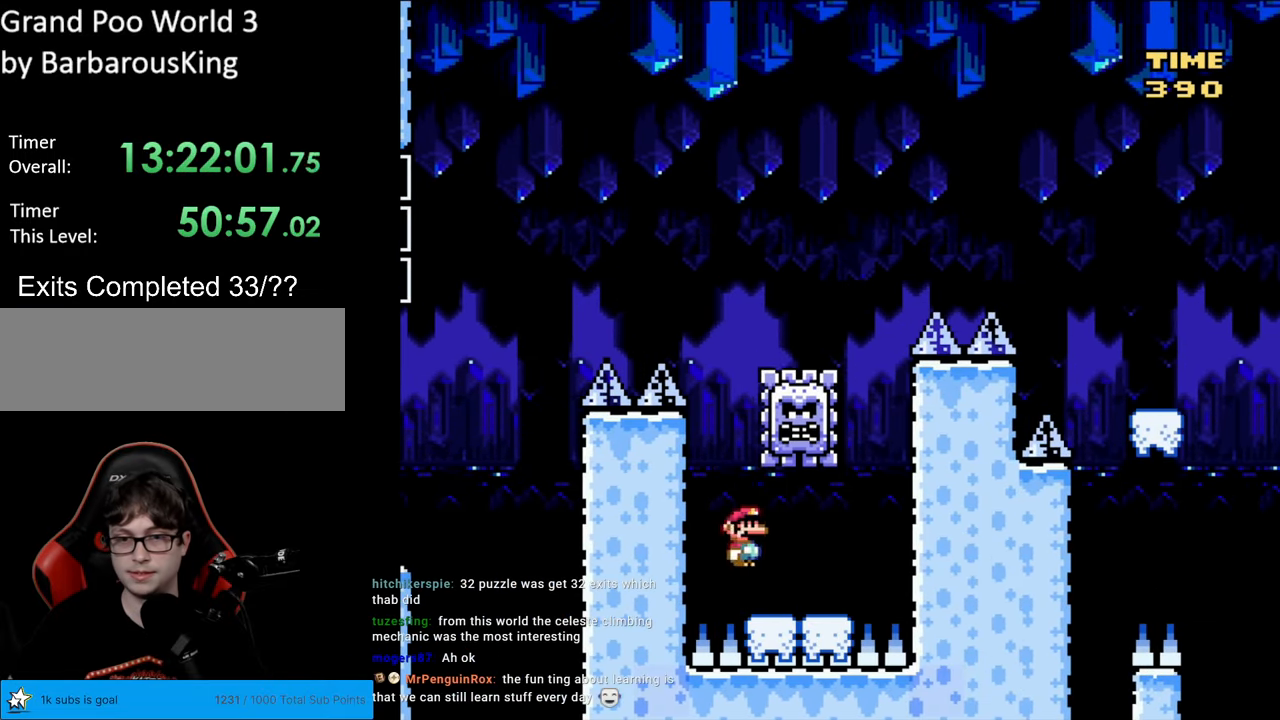
{"buttons": ["A", "X", "DPAD_LEFT"], "events": [[33, "DPAD_LEFT", "up"], [50, "DPAD_RIGHT", "down"], [100, "A", "up"], [300, "A", "down"], [433, "DPAD_RIGHT", "up"], [450, "DPAD_UP", "down"], [467, "DPAD_LEFT", "down"], [467, "DPAD_UP", "up"]]}
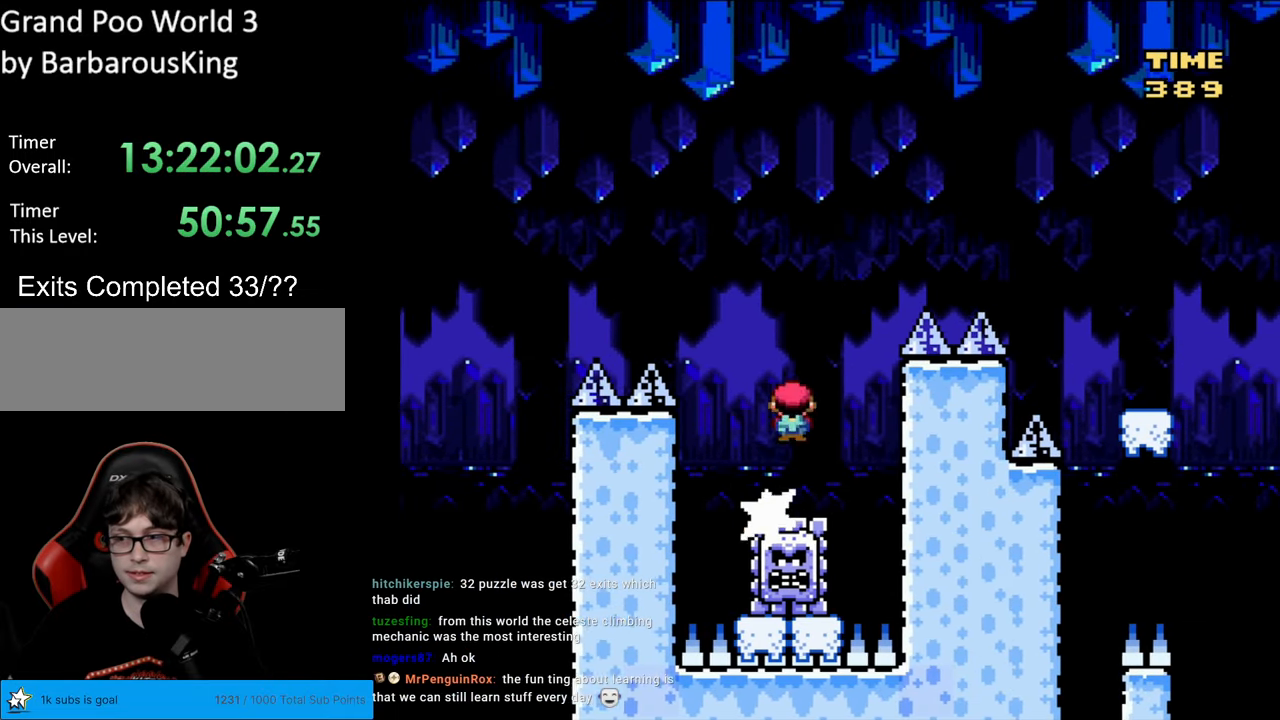
{"buttons": ["A", "X", "DPAD_RIGHT"], "events": [[83, "A", "up"], [183, "DPAD_LEFT", "up"], [367, "DPAD_RIGHT", "down"], [417, "A", "down"]]}